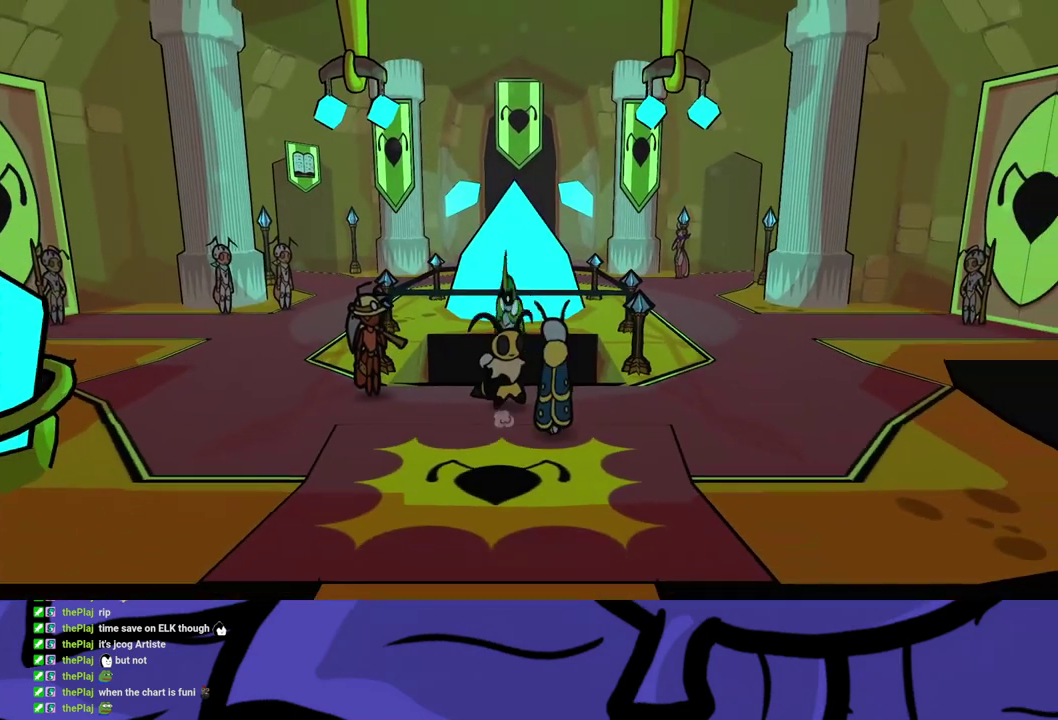
Gameplay with a controller (Xbox layout); each line is a JSON object with the inputs held at the frame after it. "events" lists button and stick changes between this image and that frame as [ms after this image, input, new state], when the widget could be followed in between. Not read: L1 L2 L3 R1 R2 R3.
{"buttons": [], "left_stick": "up-right", "events": [[217, "left_stick", "up-right"]]}
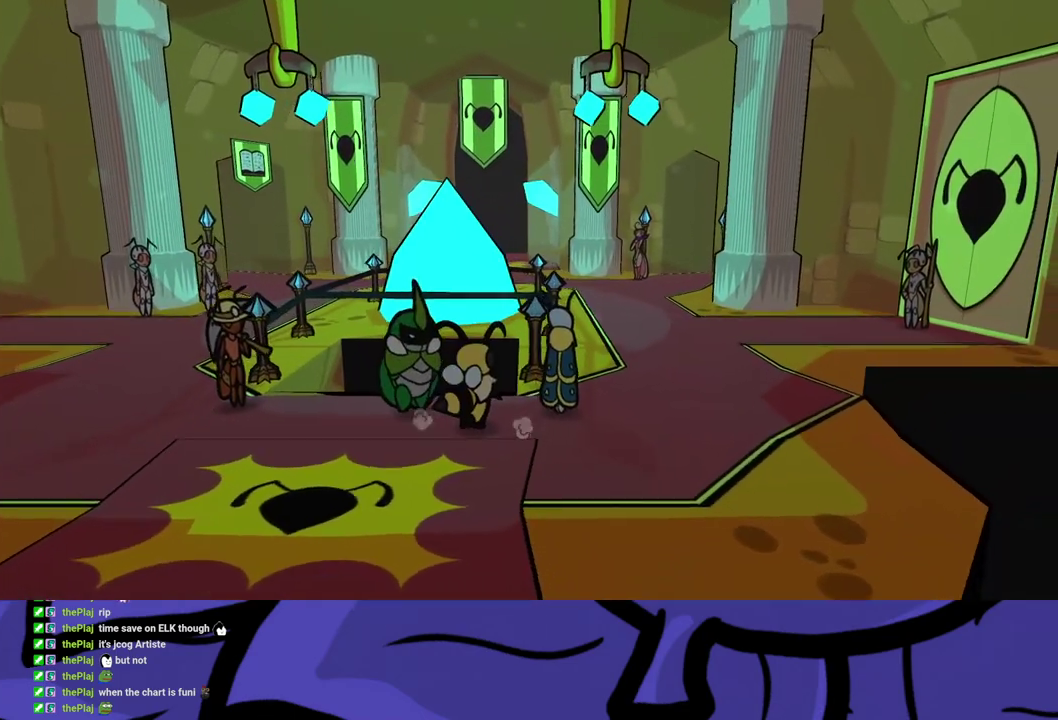
{"buttons": [], "left_stick": "up", "events": [[367, "left_stick", "up"]]}
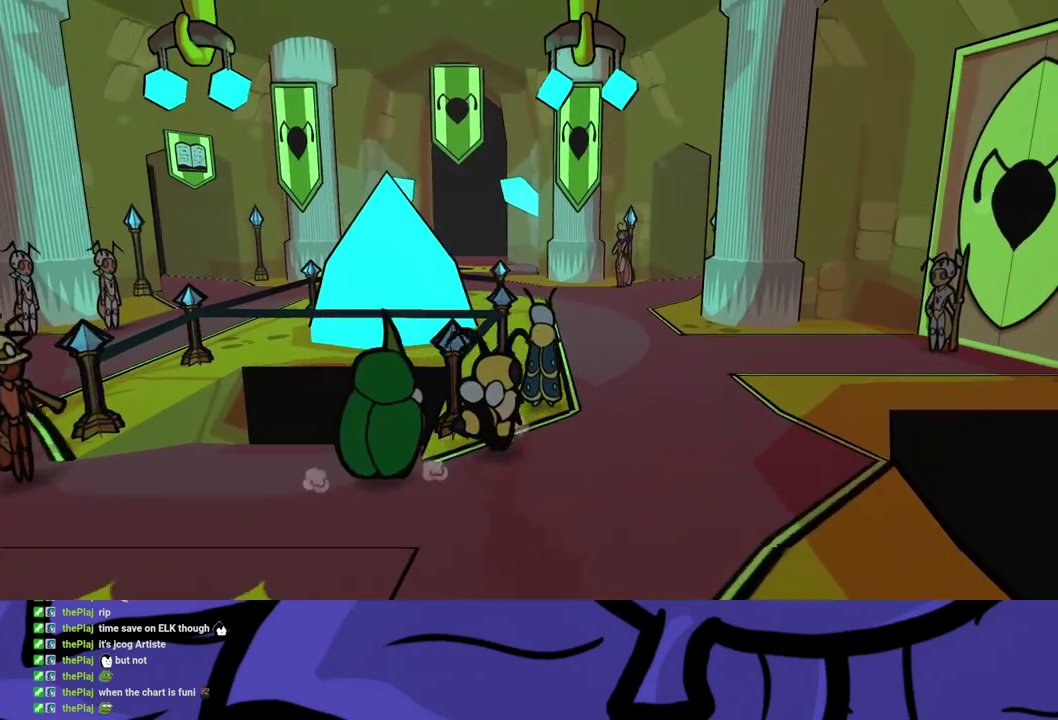
{"buttons": [], "left_stick": "up", "events": []}
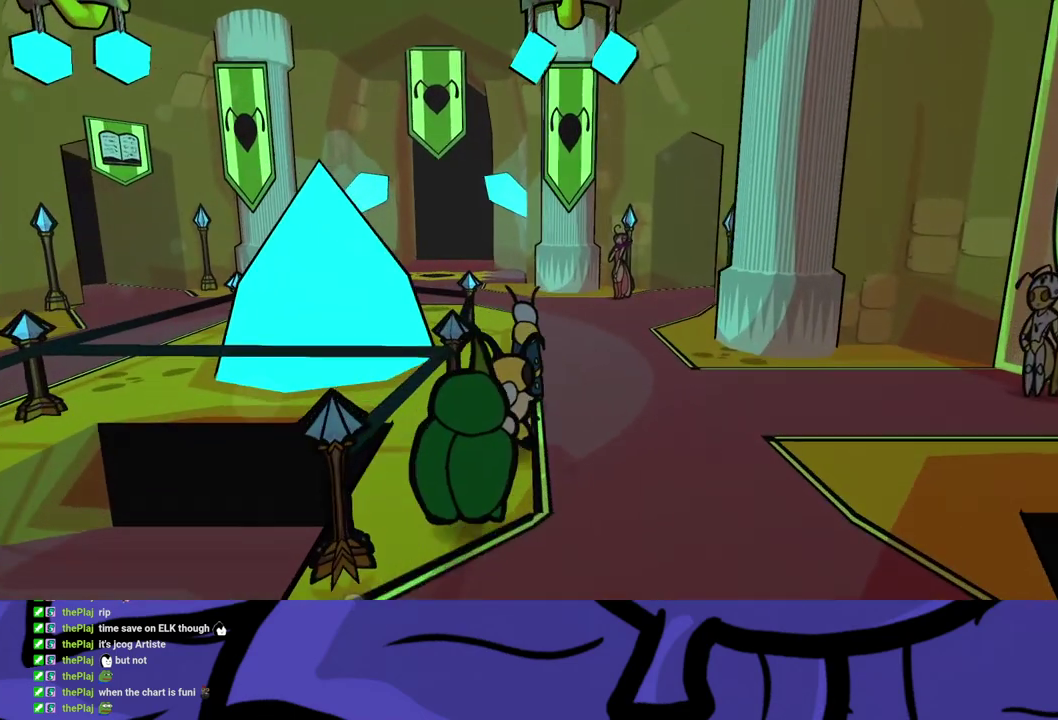
{"buttons": [], "left_stick": "up", "events": []}
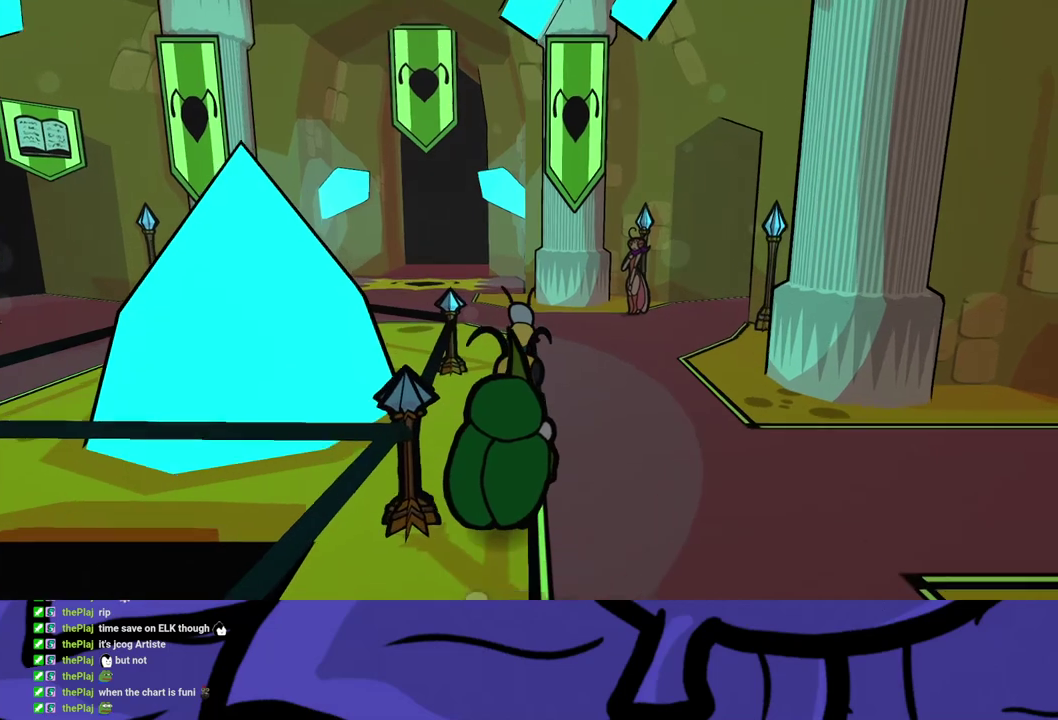
{"buttons": [], "left_stick": "up", "events": []}
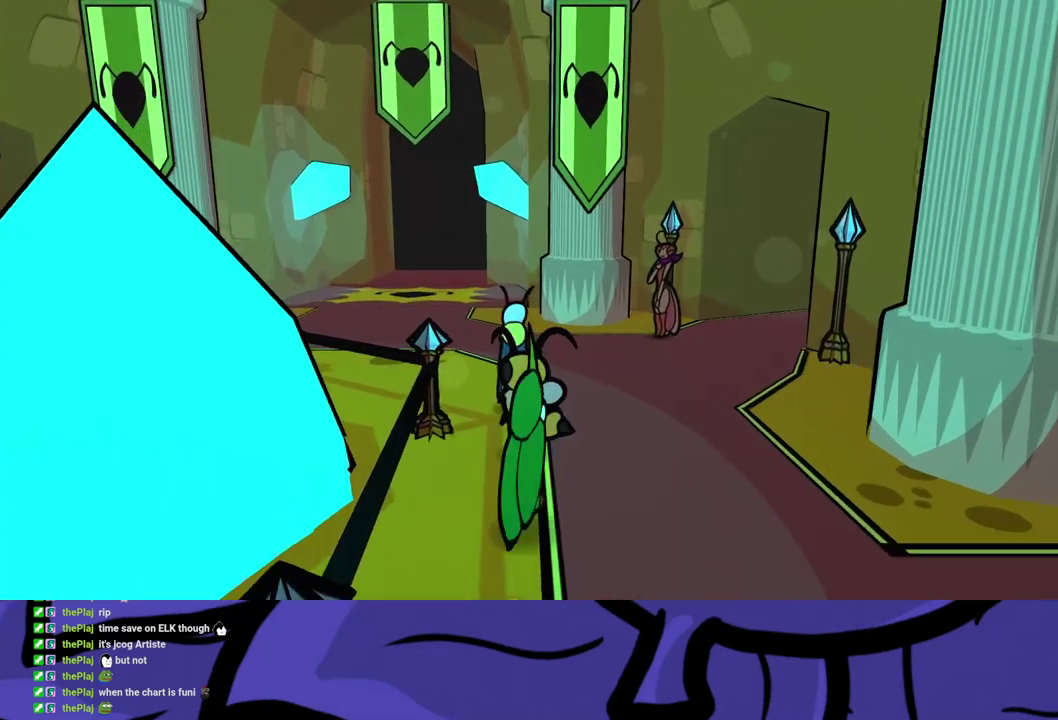
{"buttons": [], "left_stick": "up", "events": []}
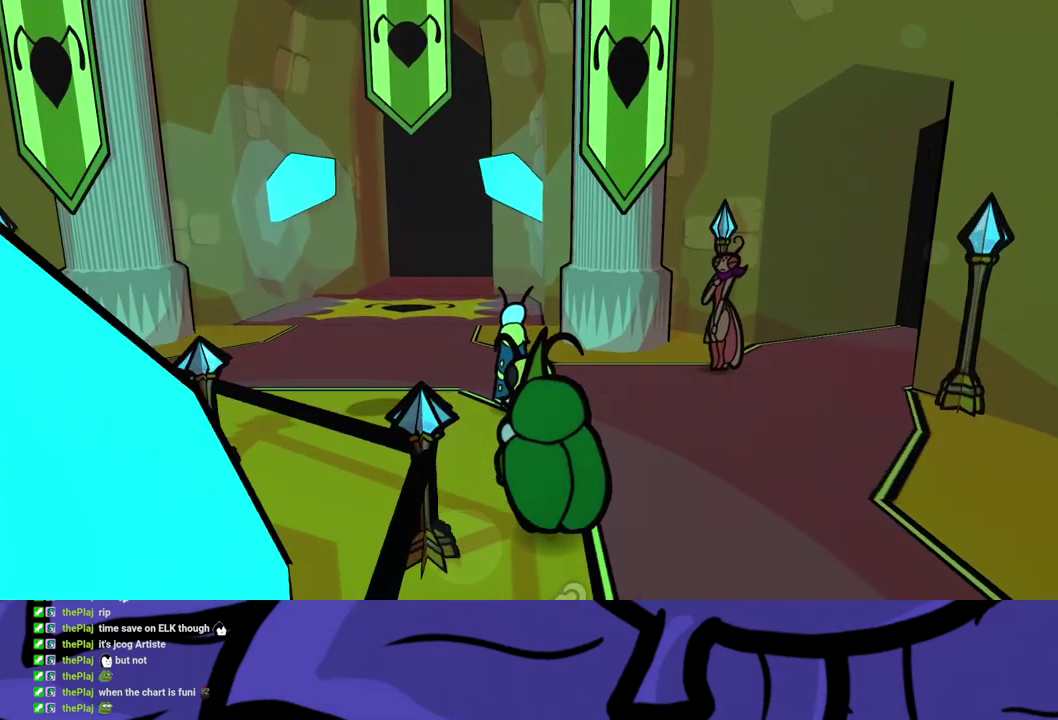
{"buttons": [], "left_stick": "up", "events": []}
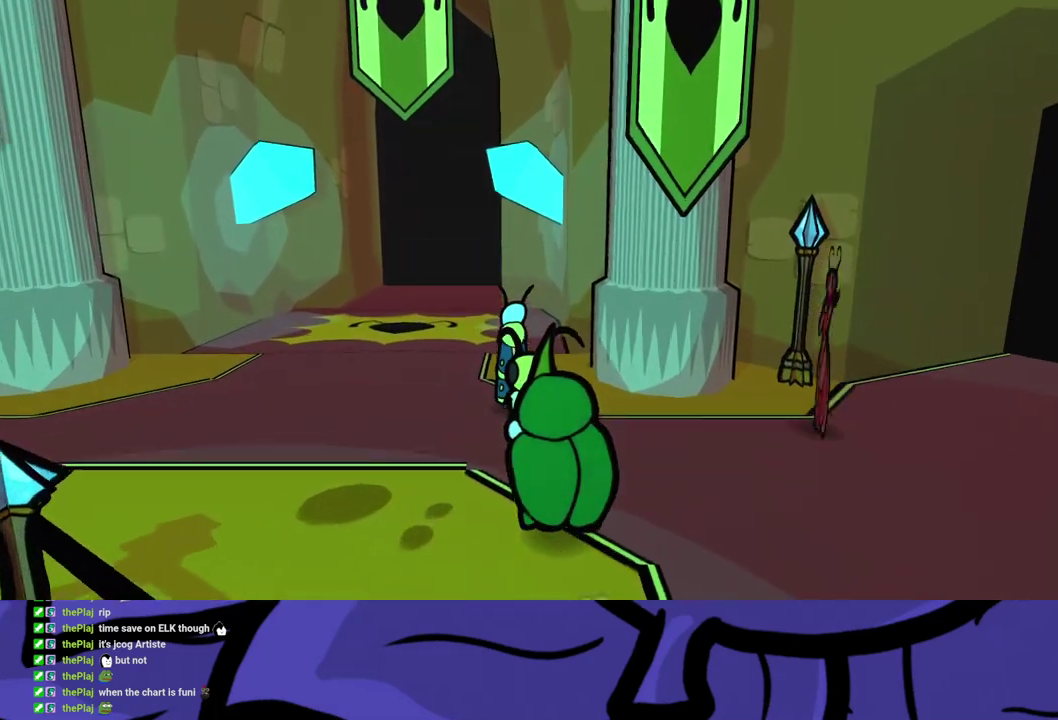
{"buttons": [], "left_stick": "up", "events": []}
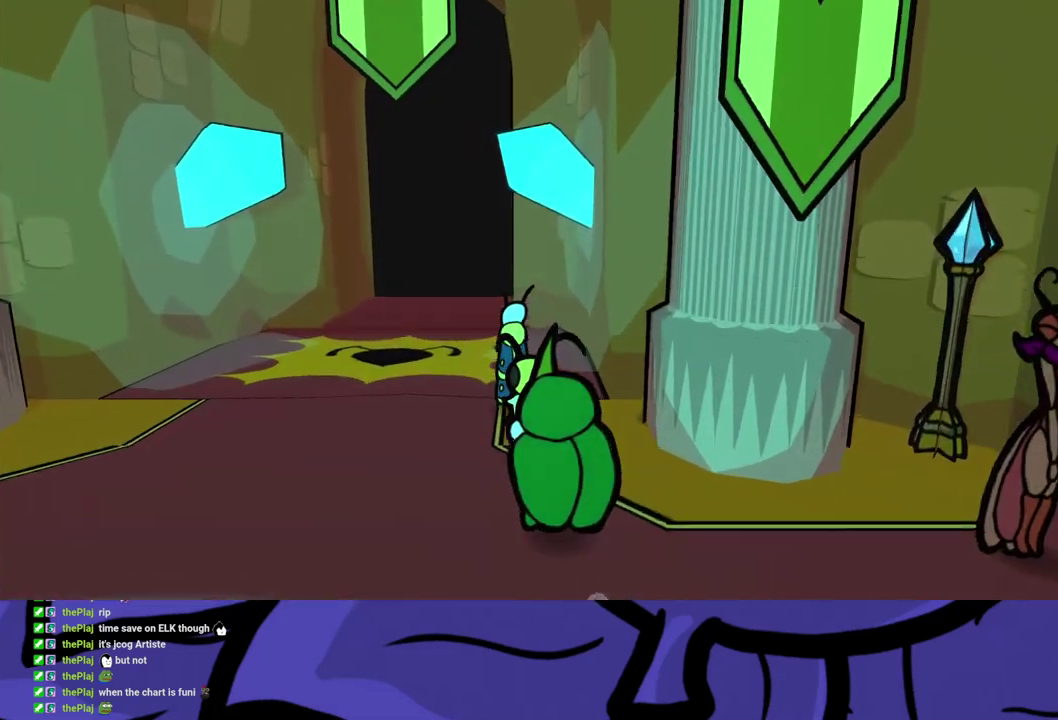
{"buttons": [], "left_stick": "up", "events": []}
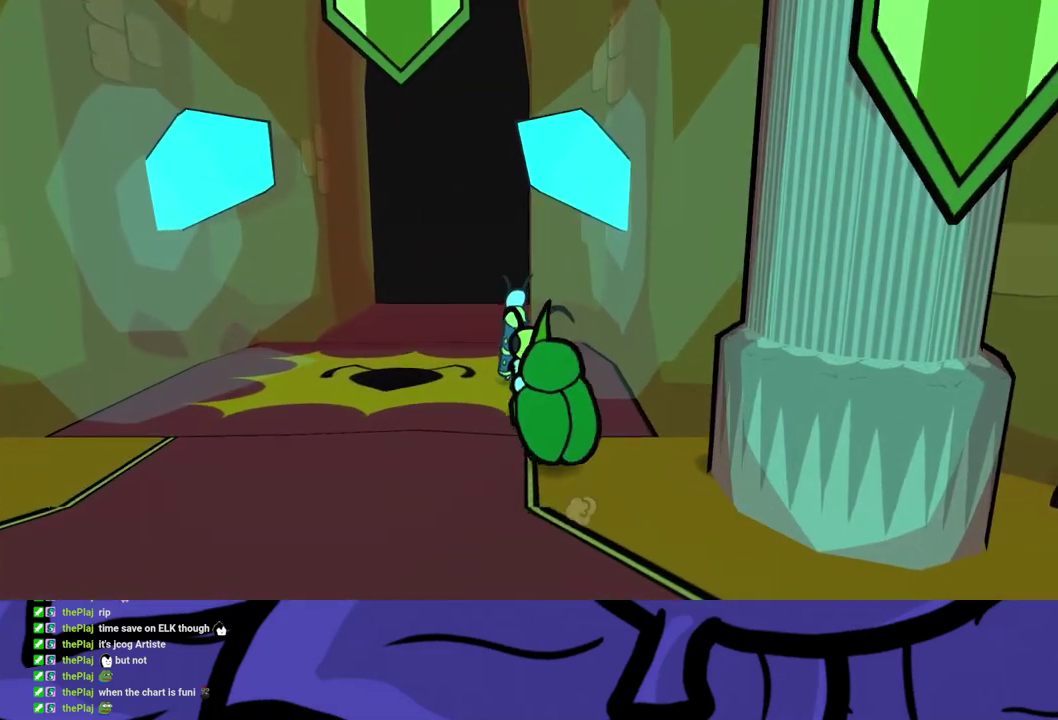
{"buttons": [], "left_stick": "up", "events": []}
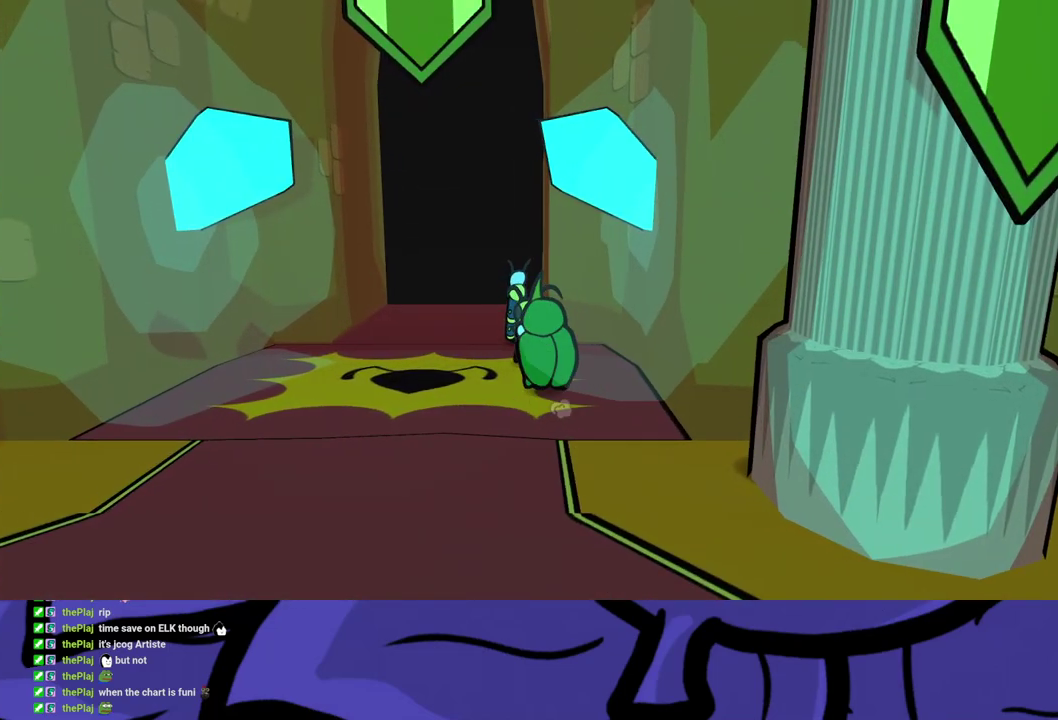
{"buttons": [], "left_stick": "up", "events": []}
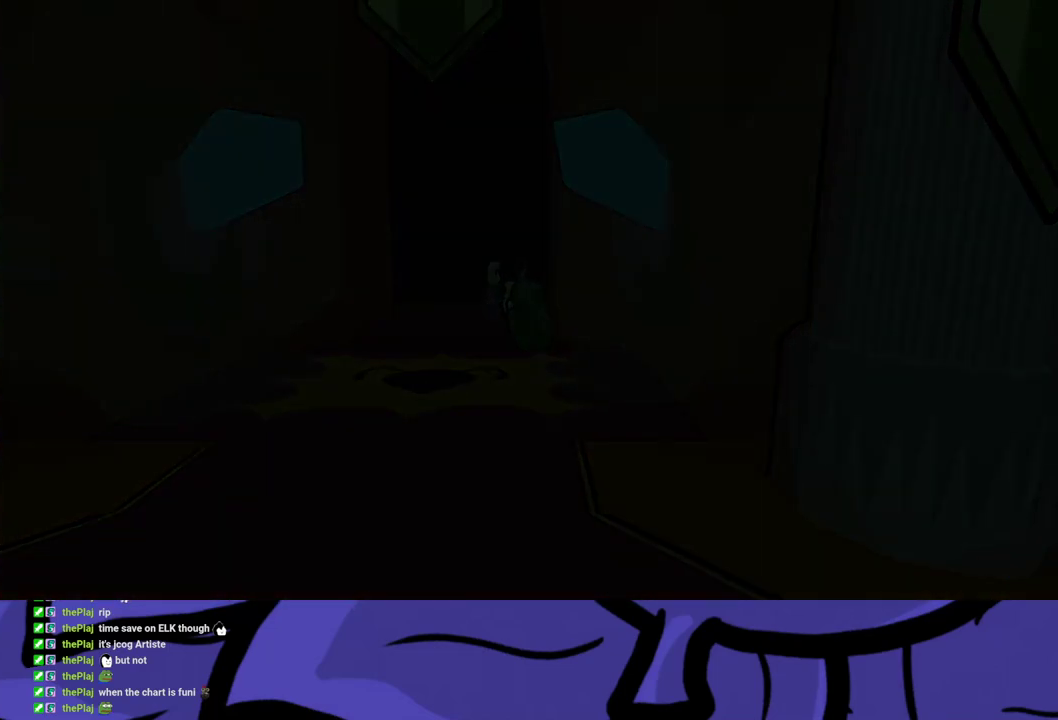
{"buttons": [], "left_stick": "center", "events": [[50, "left_stick", "center"]]}
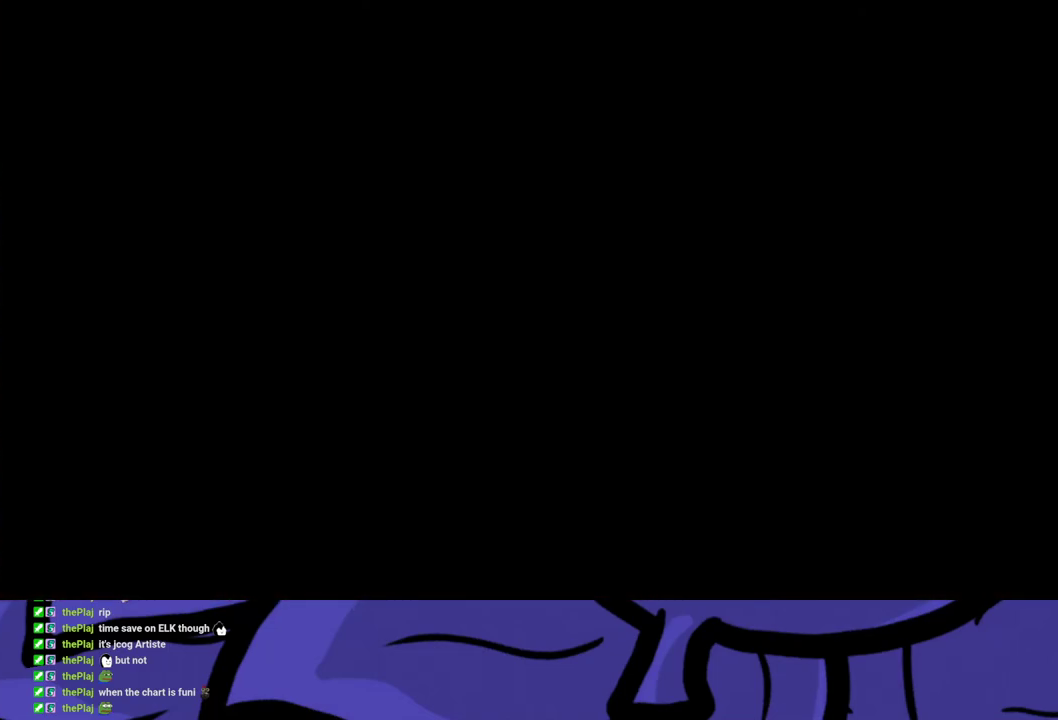
{"buttons": ["DPAD_RIGHT"], "left_stick": "center", "events": [[183, "DPAD_RIGHT", "down"]]}
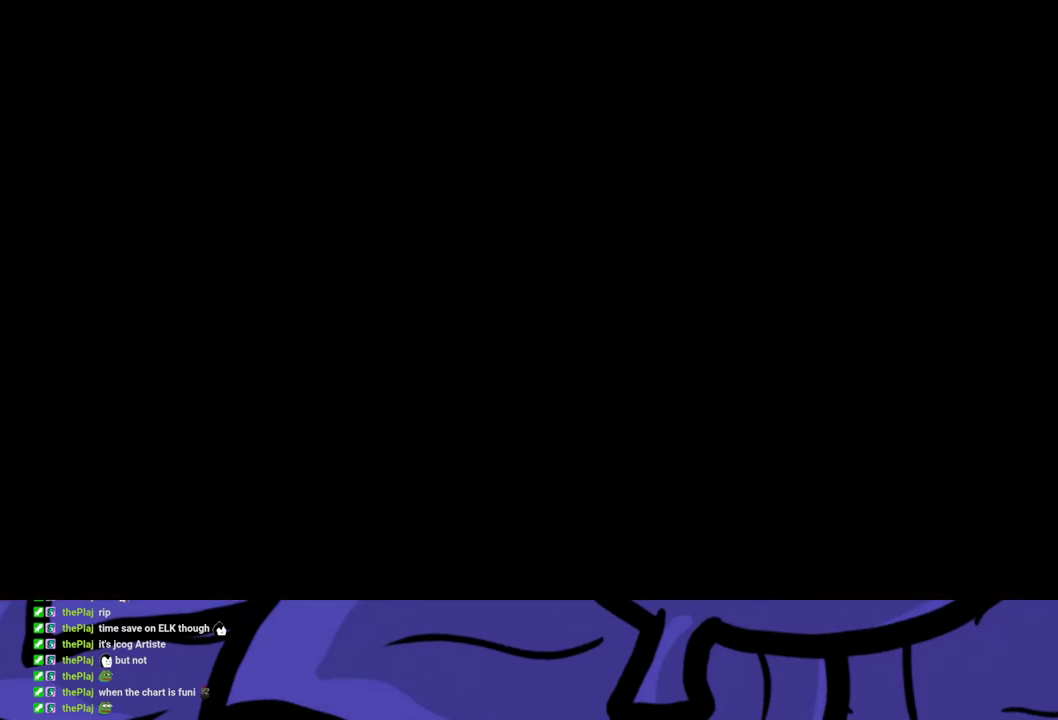
{"buttons": ["DPAD_RIGHT"], "left_stick": "center", "events": []}
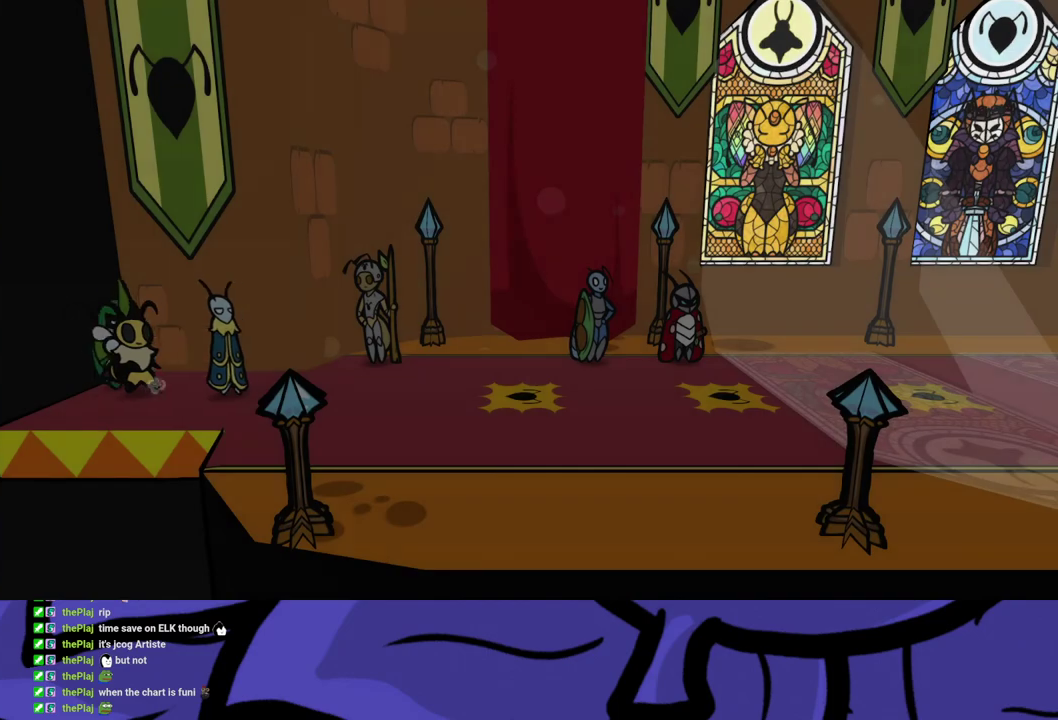
{"buttons": ["DPAD_RIGHT"], "left_stick": "center", "events": []}
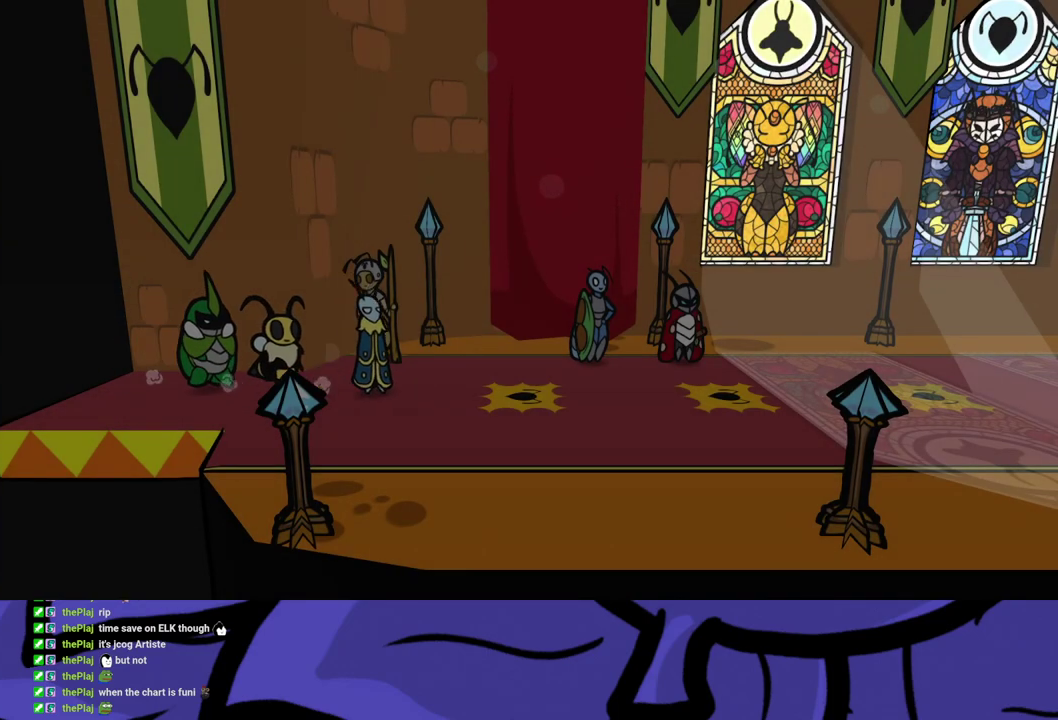
{"buttons": ["DPAD_RIGHT"], "left_stick": "center", "events": []}
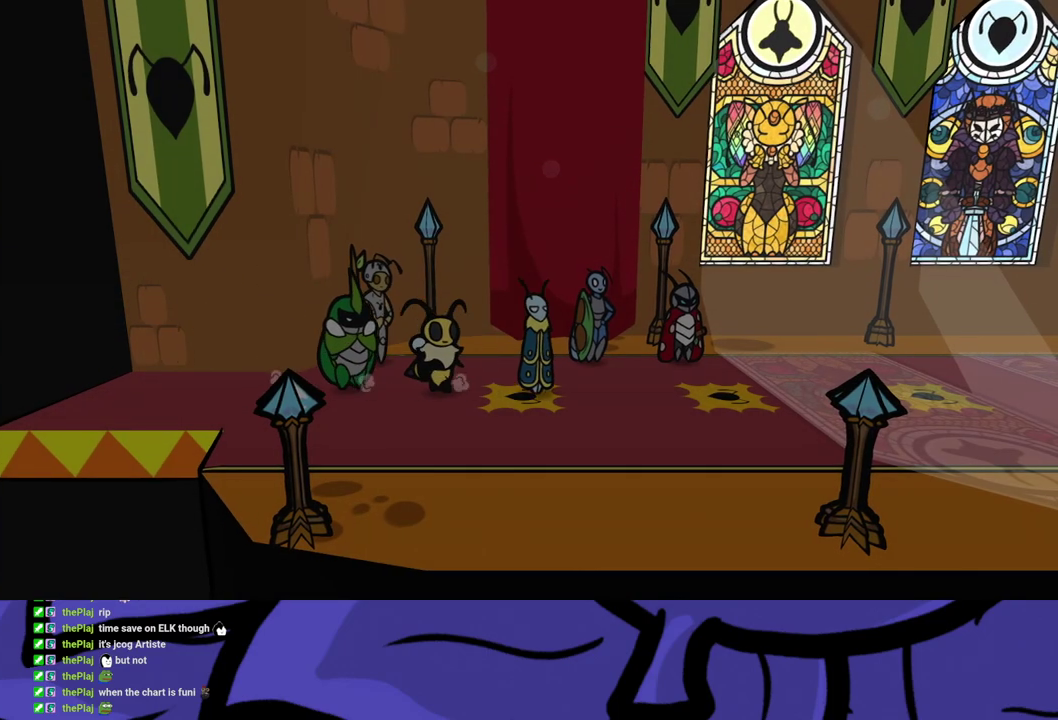
{"buttons": ["DPAD_RIGHT"], "left_stick": "center", "events": []}
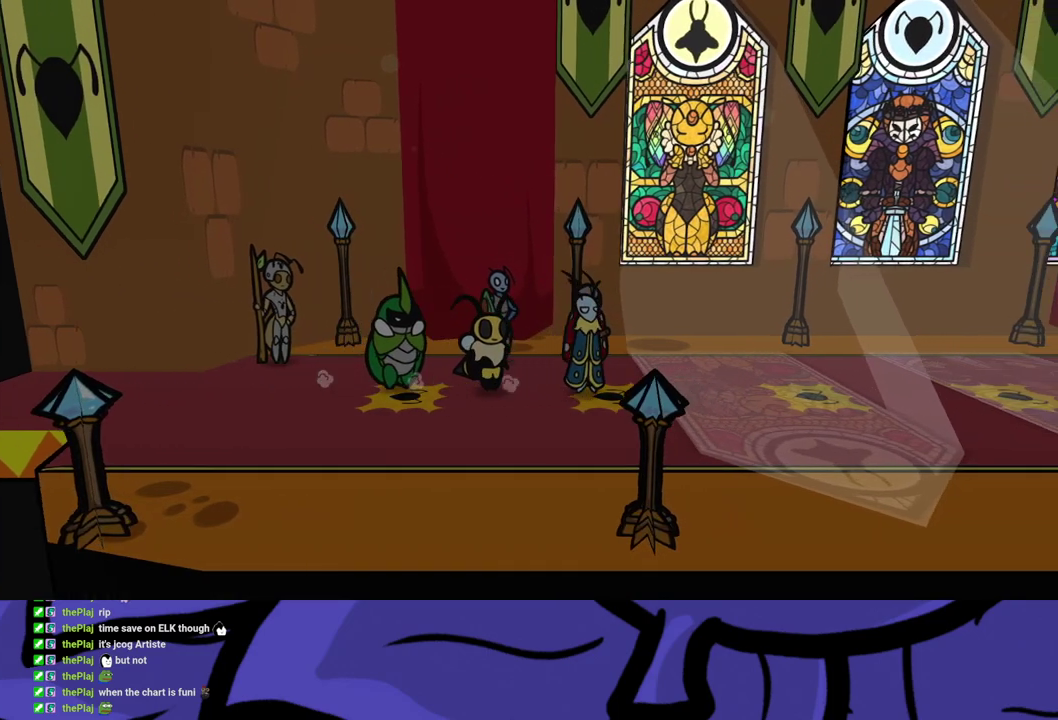
{"buttons": ["DPAD_RIGHT"], "left_stick": "center", "events": []}
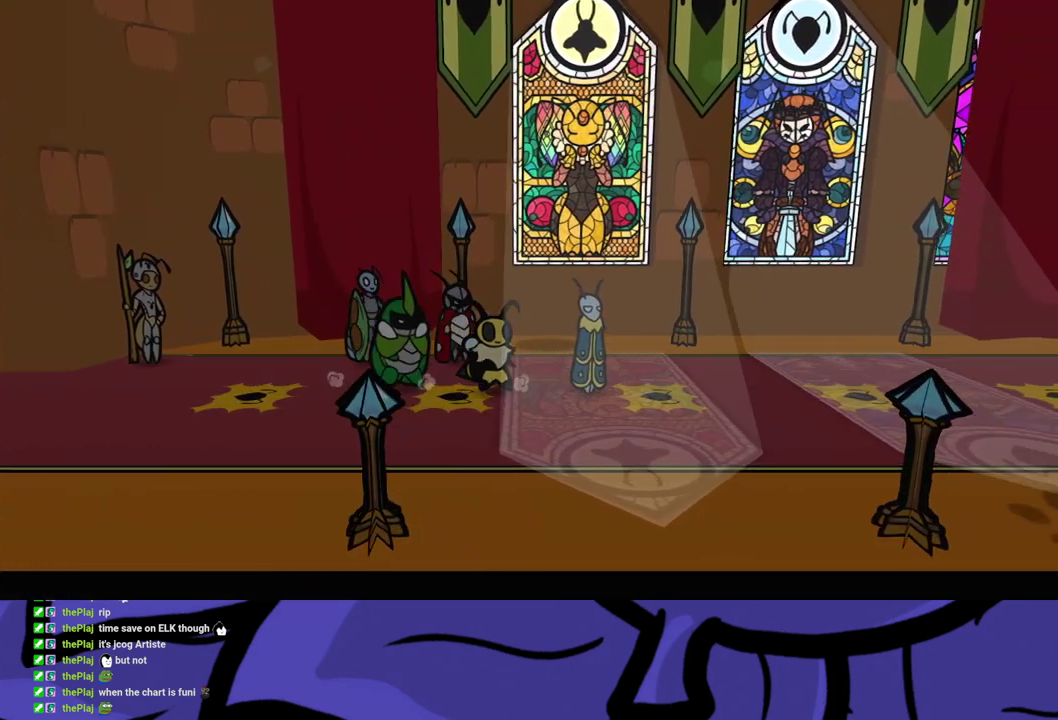
{"buttons": ["DPAD_RIGHT"], "left_stick": "center", "events": []}
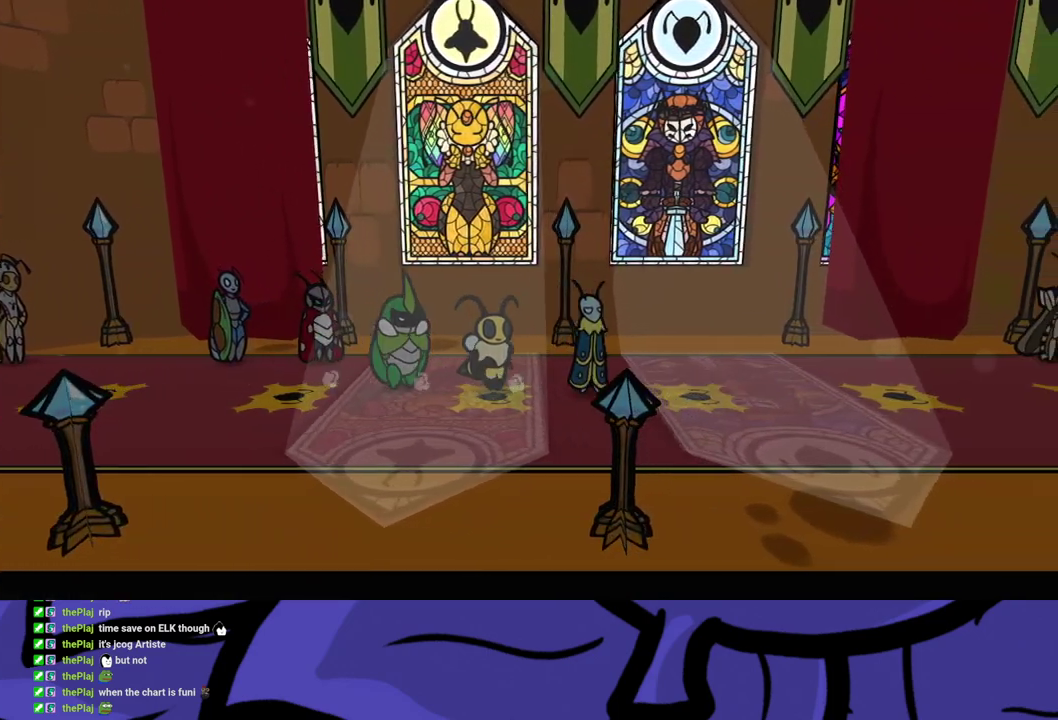
{"buttons": ["DPAD_RIGHT"], "left_stick": "center", "events": []}
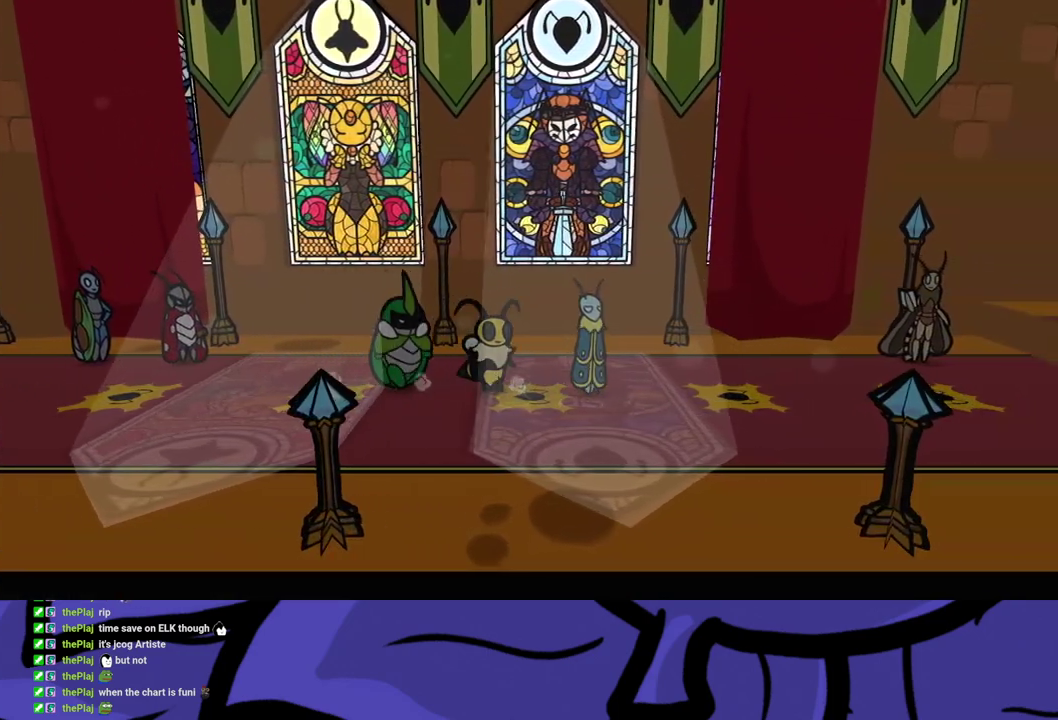
{"buttons": ["DPAD_RIGHT"], "left_stick": "center", "events": []}
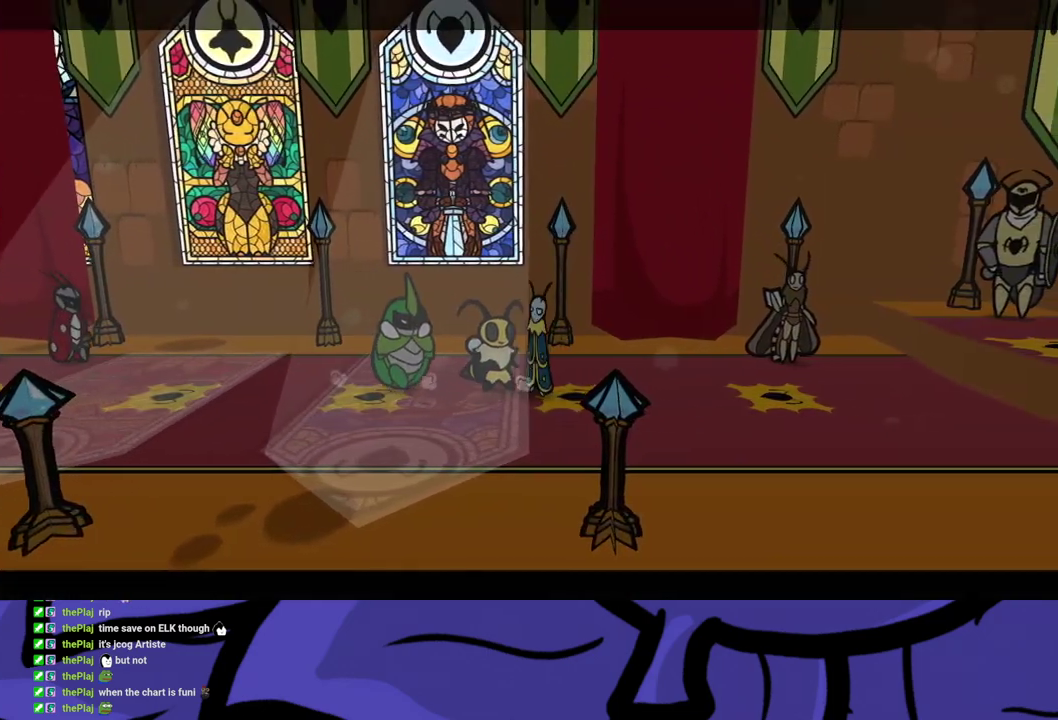
{"buttons": ["B"], "left_stick": "center", "events": [[400, "B", "down"], [500, "DPAD_RIGHT", "up"]]}
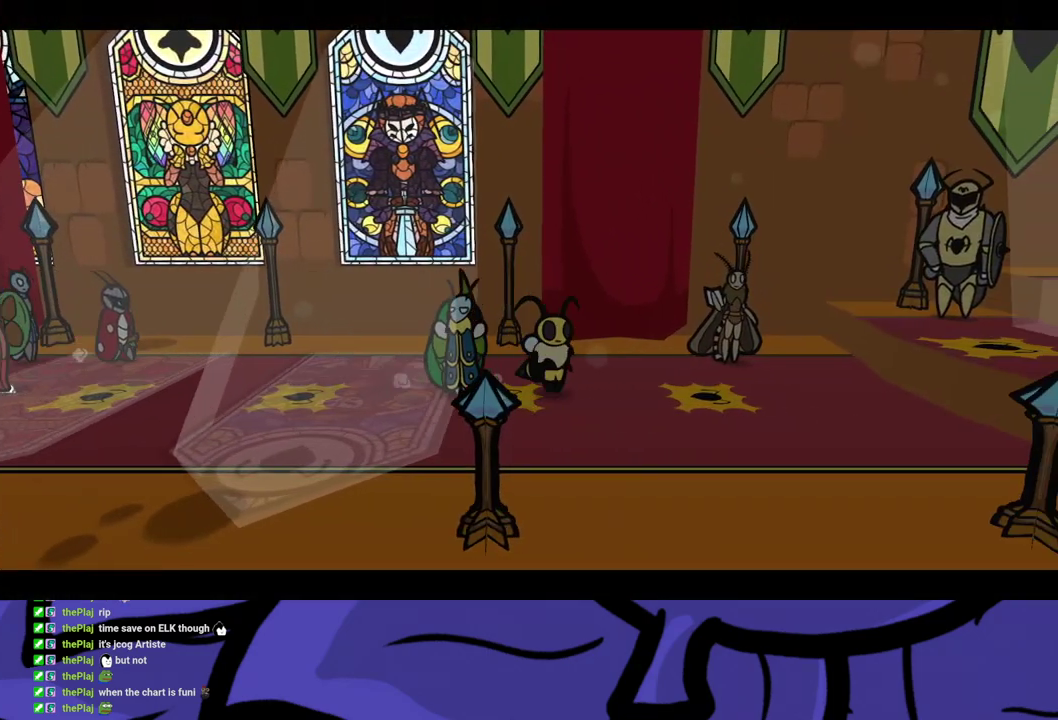
{"buttons": ["B"], "left_stick": "center", "events": []}
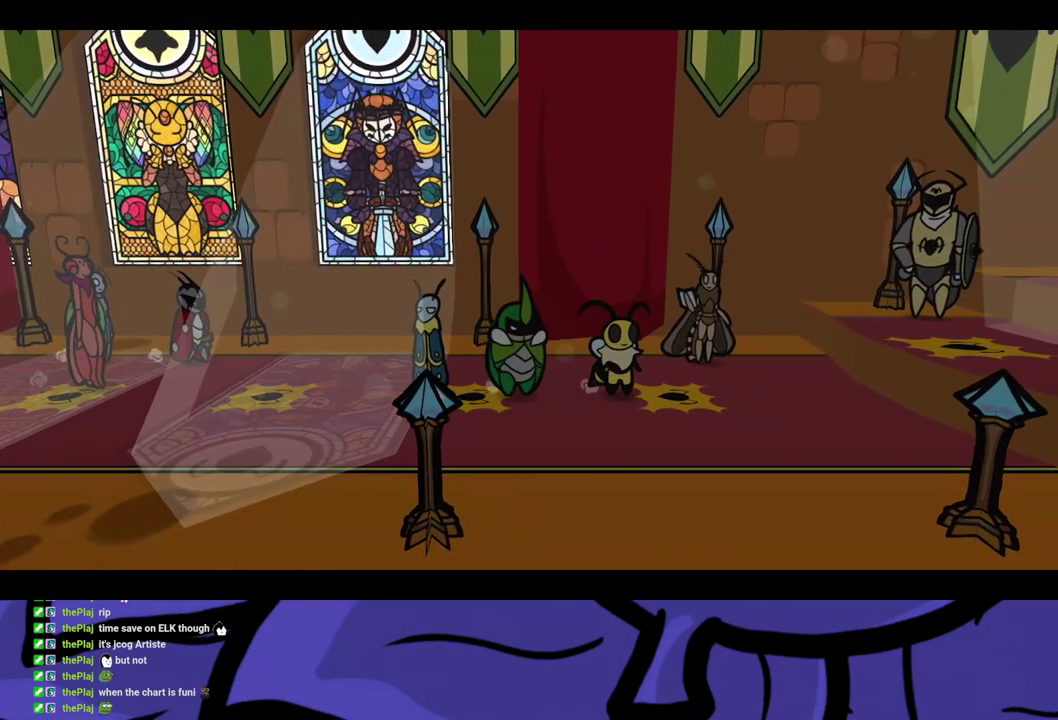
{"buttons": ["B"], "left_stick": "center", "events": []}
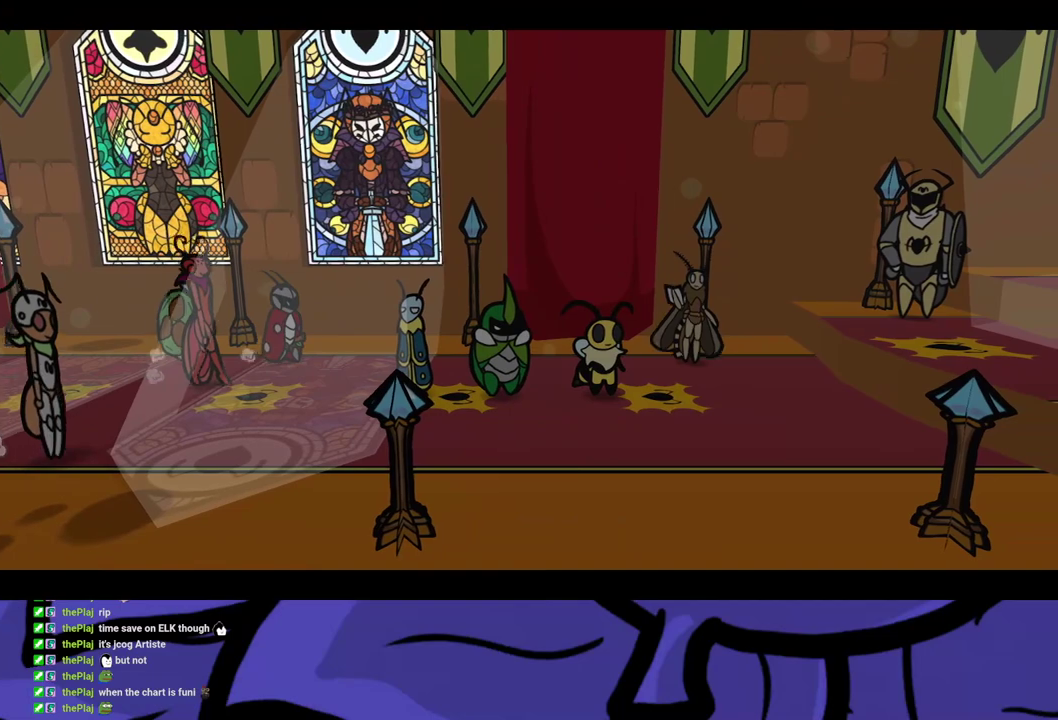
{"buttons": ["B"], "left_stick": "center", "events": []}
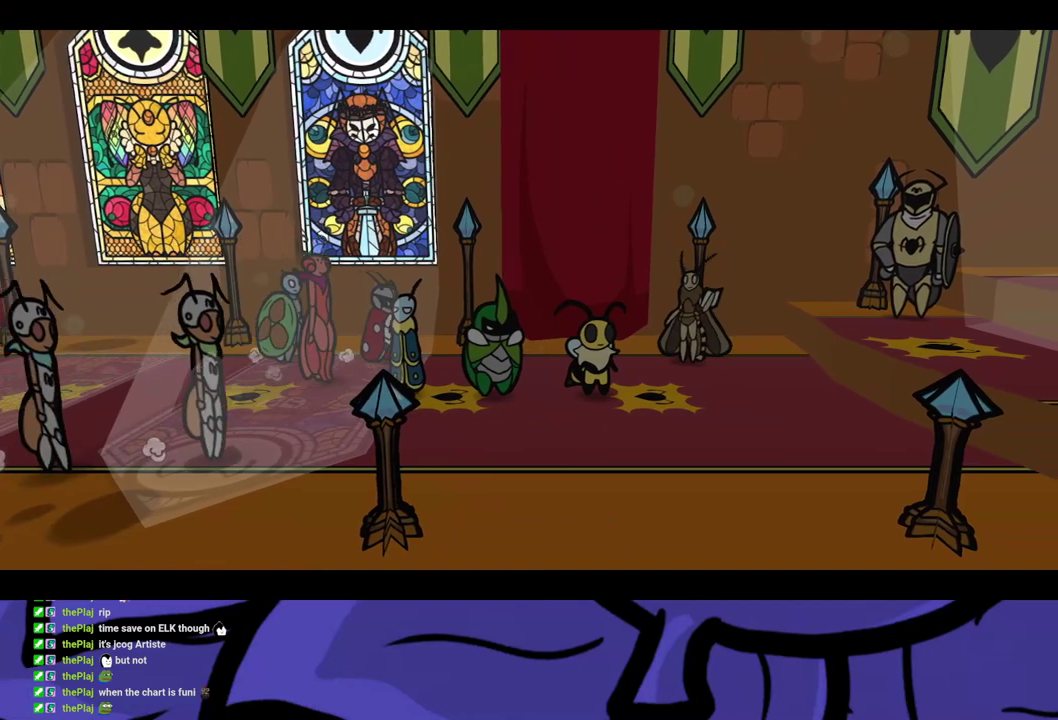
{"buttons": ["B"], "left_stick": "center", "events": []}
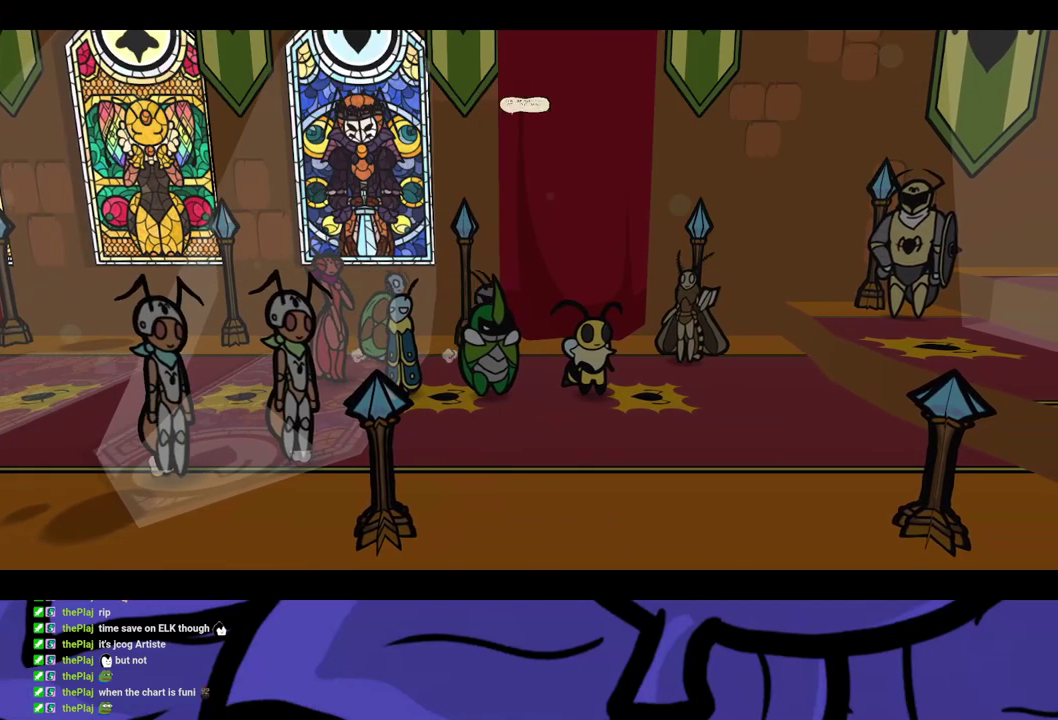
{"buttons": ["B"], "left_stick": "center", "events": []}
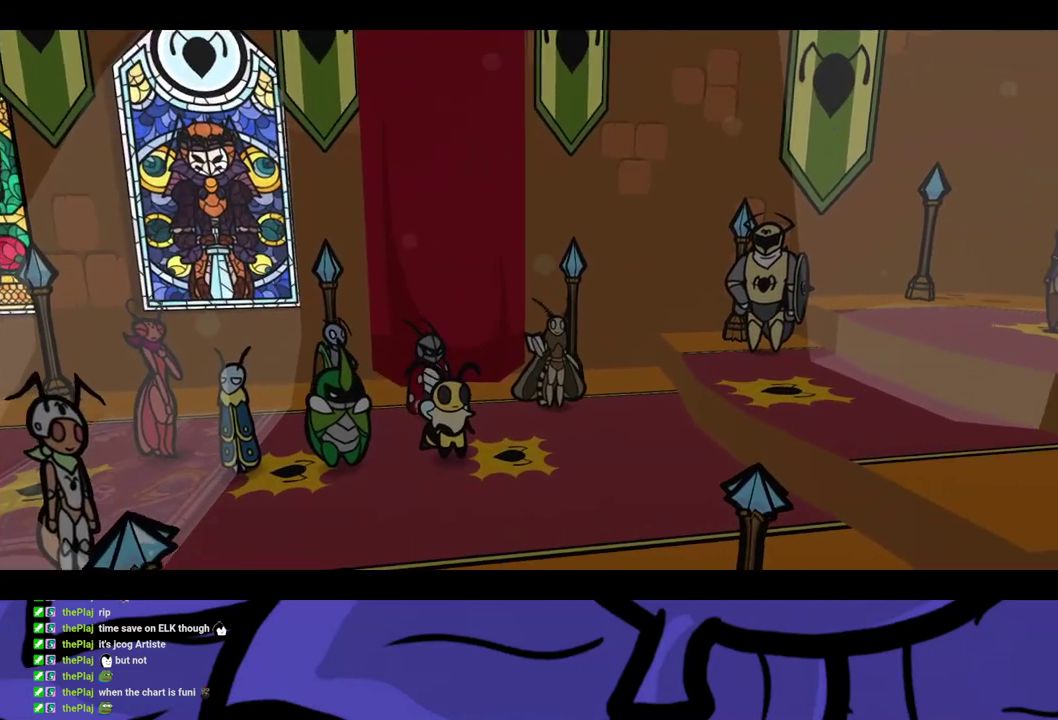
{"buttons": ["B"], "left_stick": "center", "events": []}
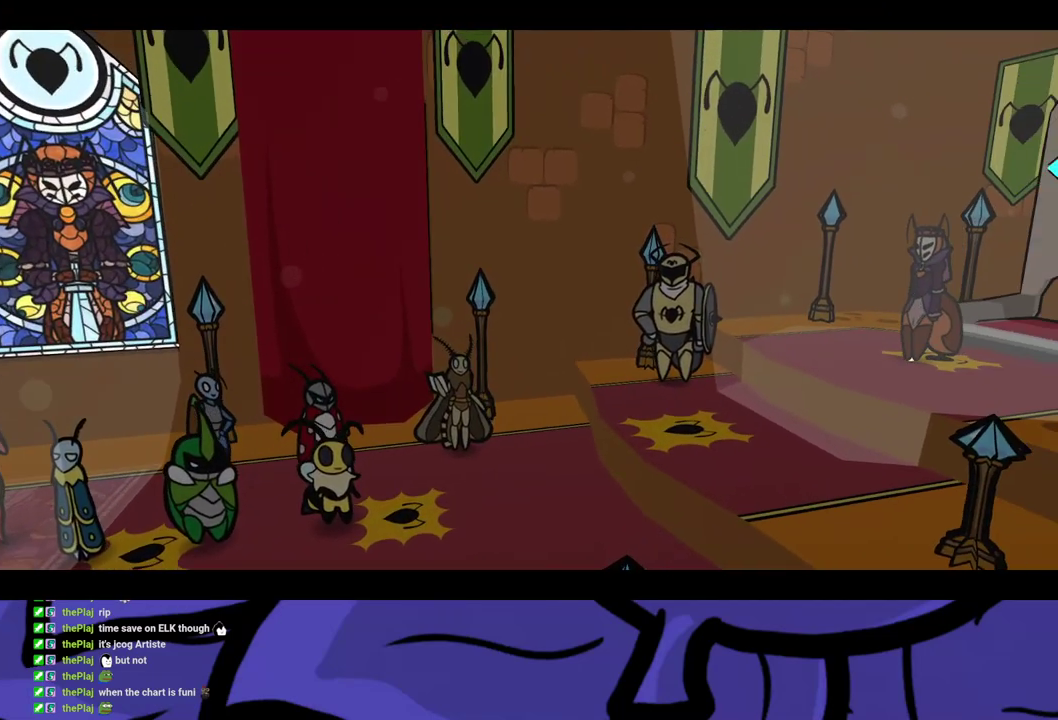
{"buttons": ["B"], "left_stick": "center", "events": []}
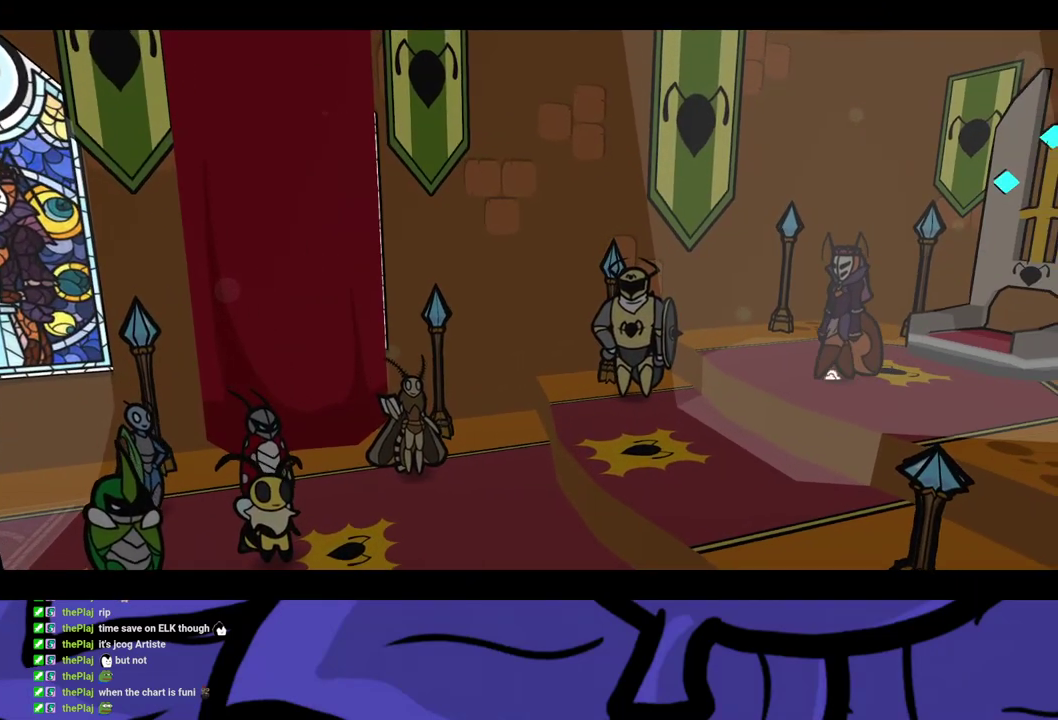
{"buttons": ["B"], "left_stick": "center", "events": []}